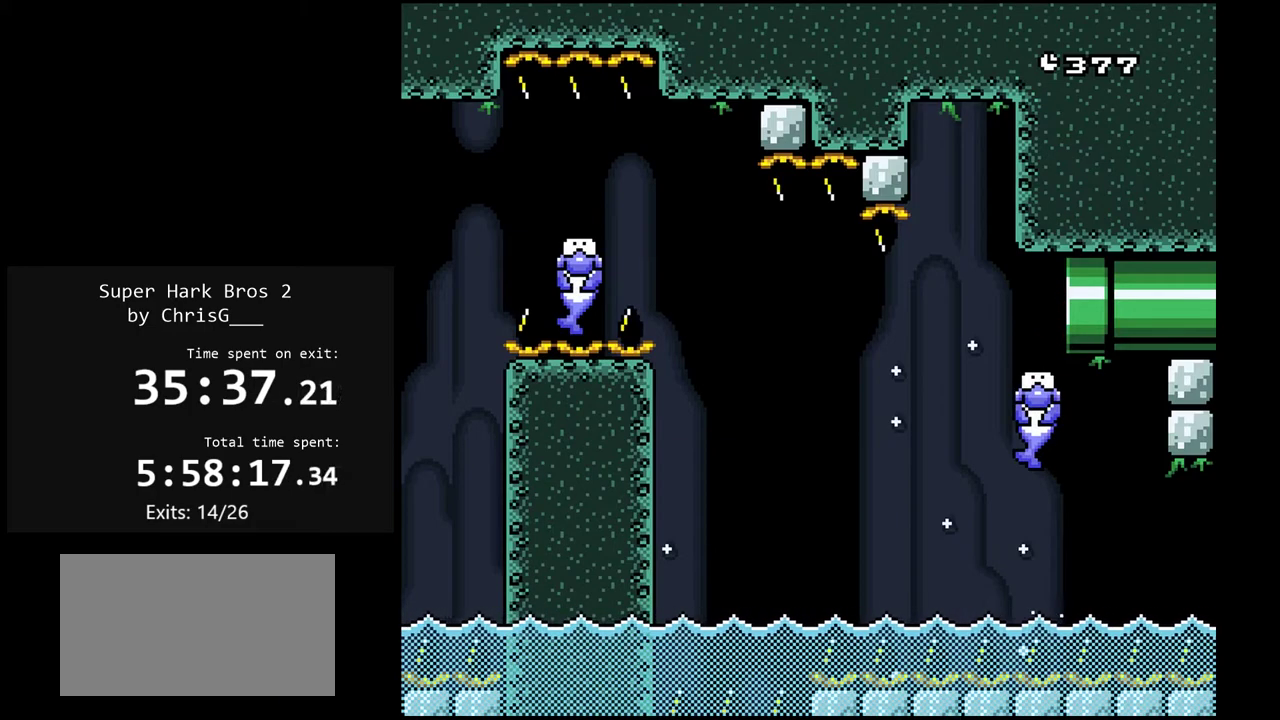
Gameplay with a controller (Nintendo layout); each line is a JSON object with the inputs held at the frame after it. "events" lists button and stick changes between this image and that frame as [ms after this image, input, new state], when the widget could be followed in between. Not read: L3 R3.
{"buttons": ["Y"], "events": []}
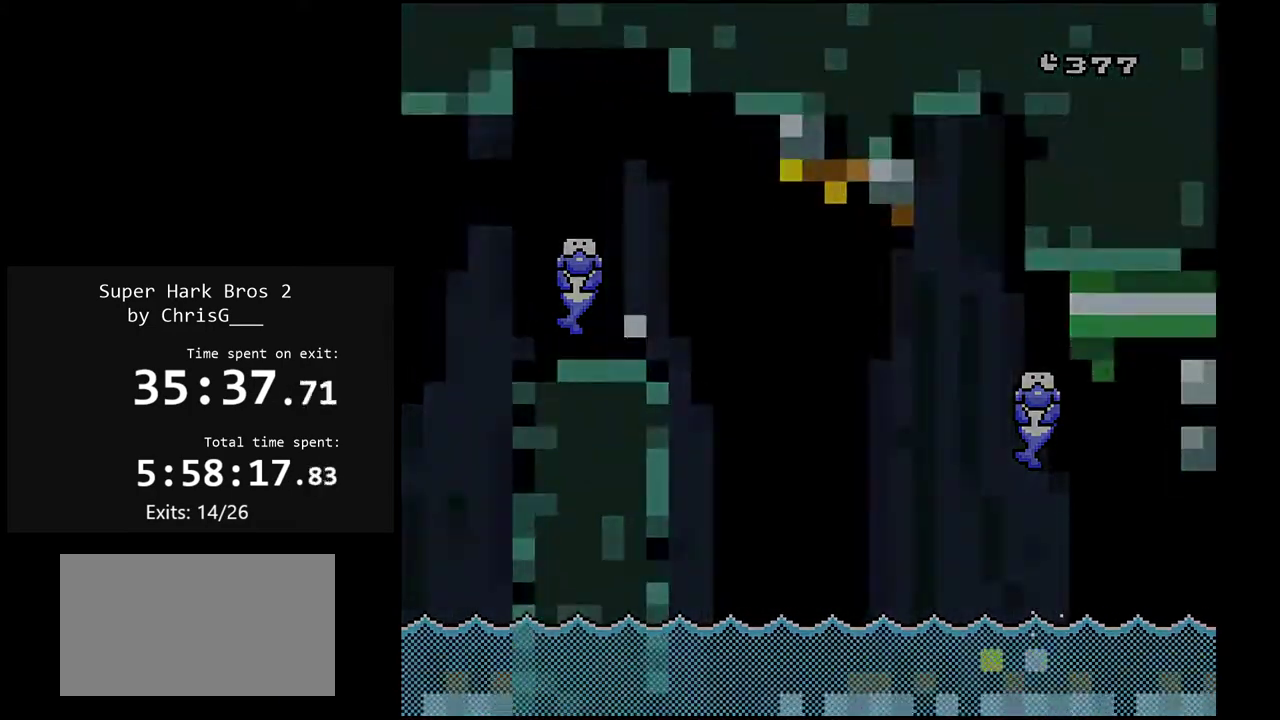
{"buttons": ["Y"], "events": []}
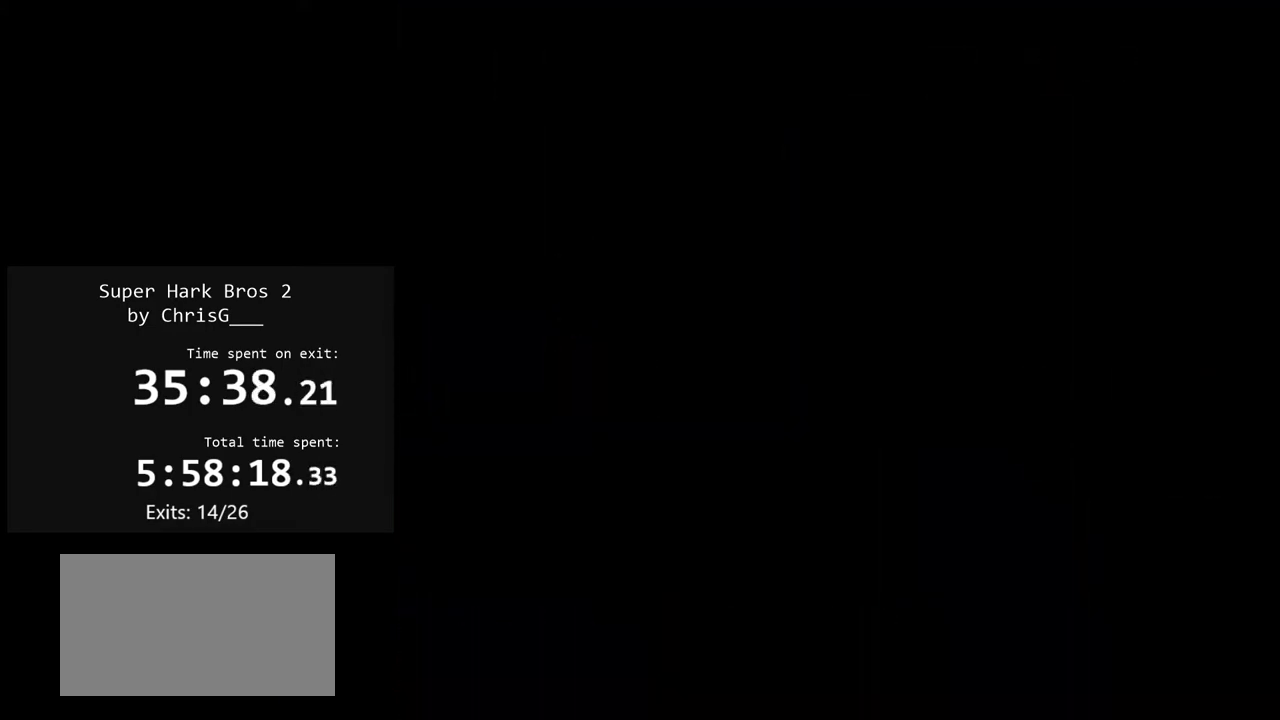
{"buttons": ["Y"], "events": []}
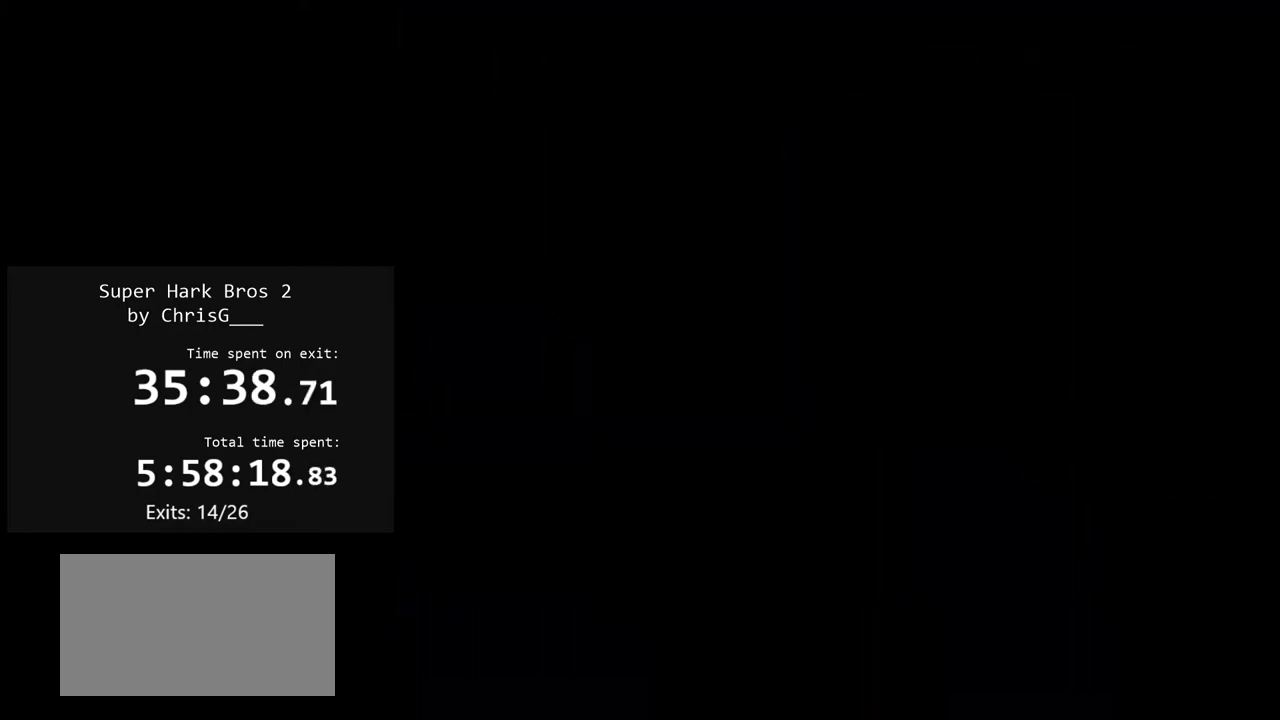
{"buttons": ["Y"], "events": []}
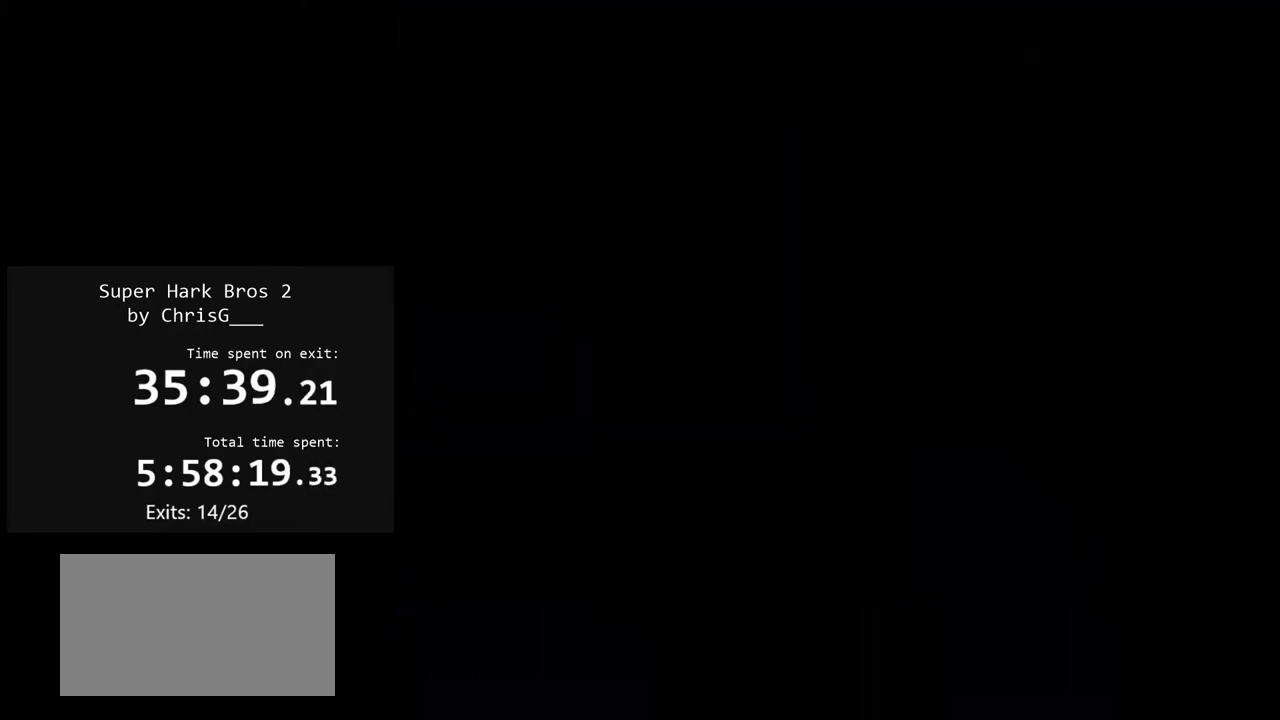
{"buttons": ["Y"], "events": []}
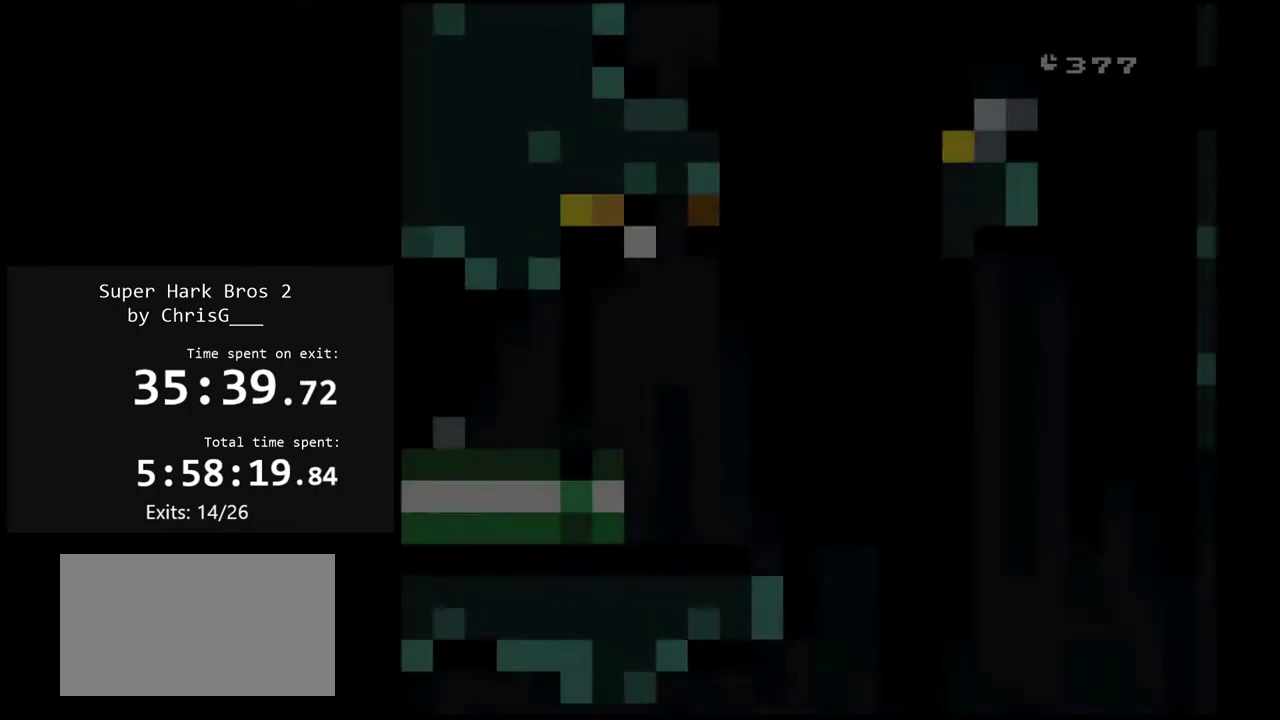
{"buttons": ["Y"], "events": []}
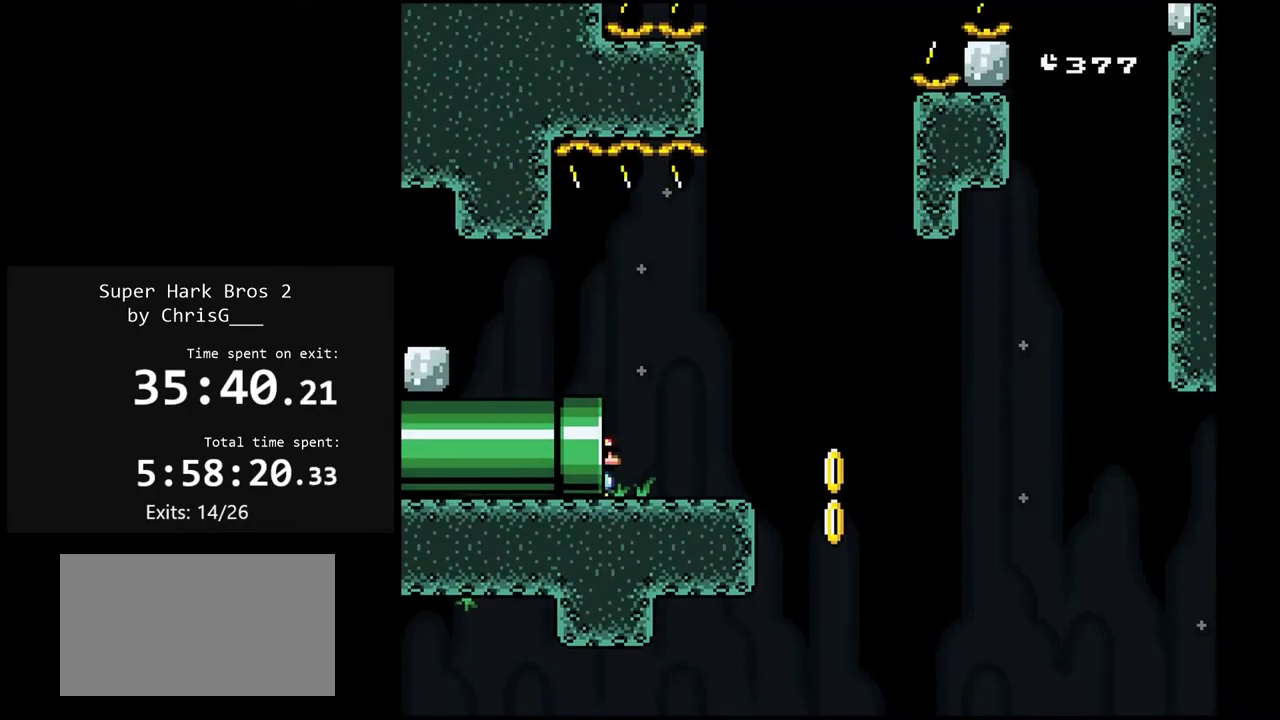
{"buttons": ["B", "Y", "DPAD_RIGHT"], "events": [[283, "DPAD_RIGHT", "down"], [317, "B", "down"]]}
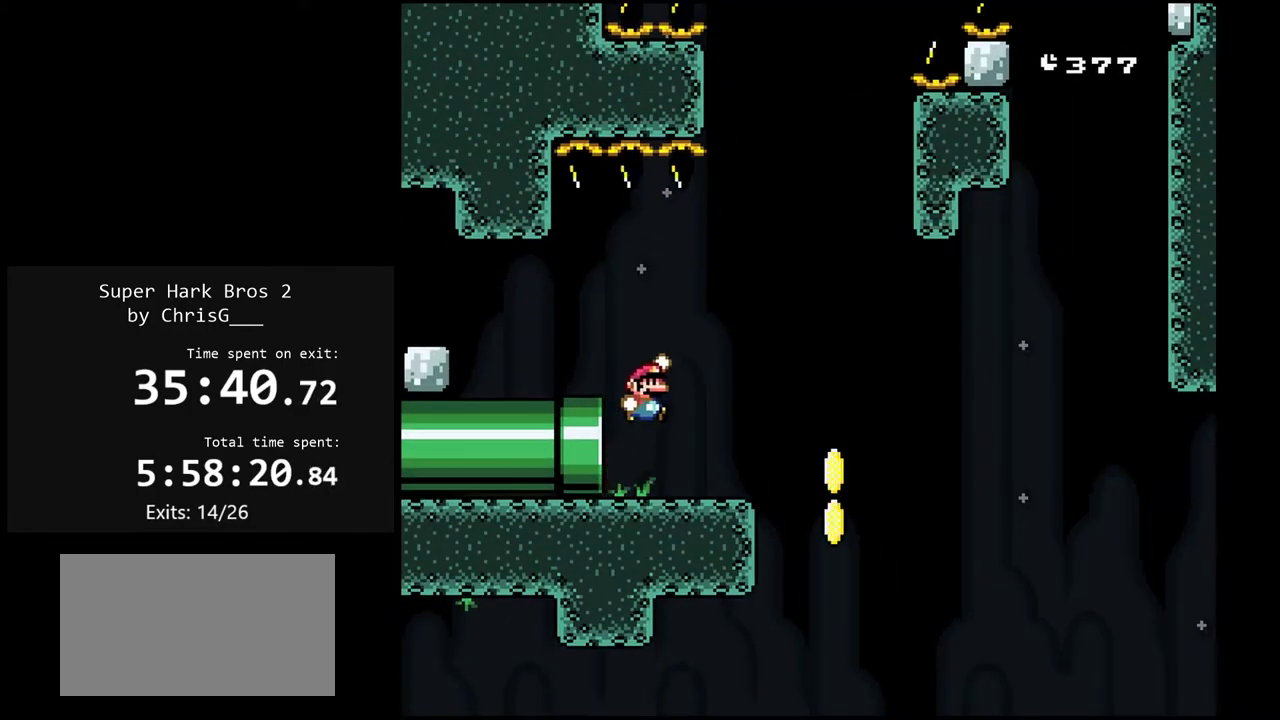
{"buttons": ["B", "Y"], "events": [[183, "B", "up"], [267, "B", "down"], [300, "DPAD_RIGHT", "up"], [350, "DPAD_LEFT", "down"], [500, "DPAD_LEFT", "up"]]}
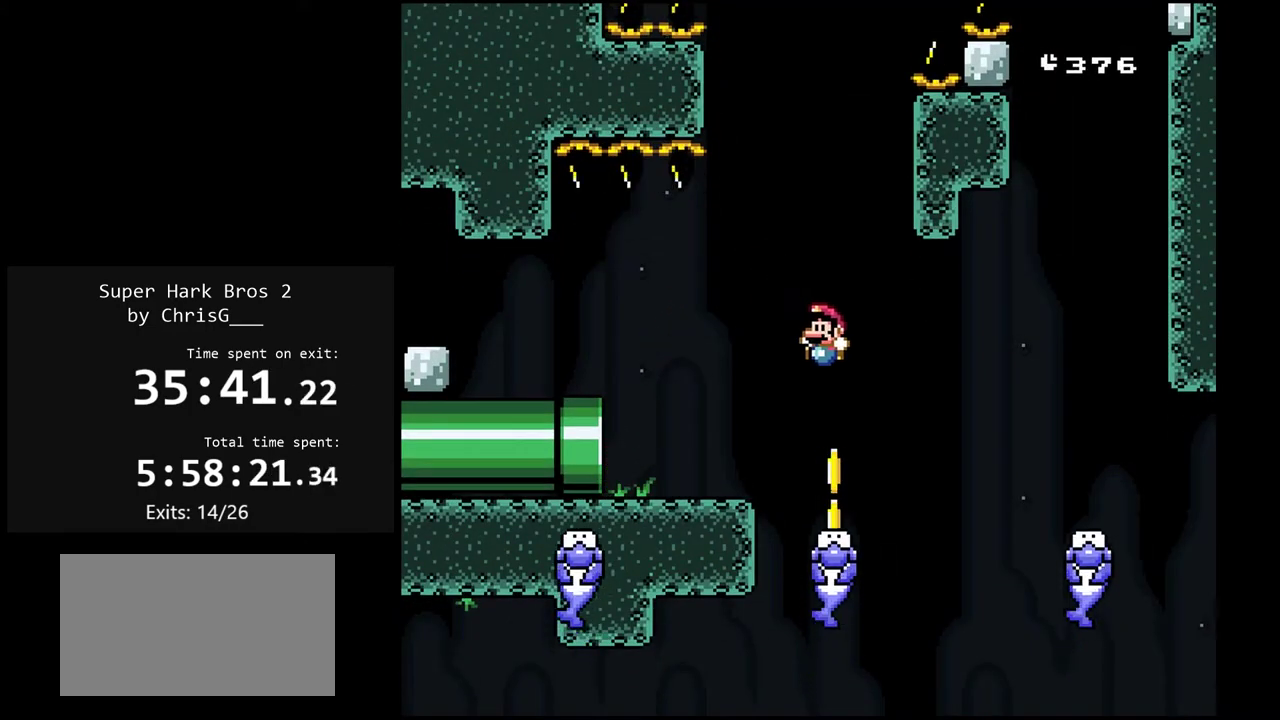
{"buttons": ["Y", "DPAD_LEFT"], "events": [[33, "B", "up"], [467, "DPAD_LEFT", "down"]]}
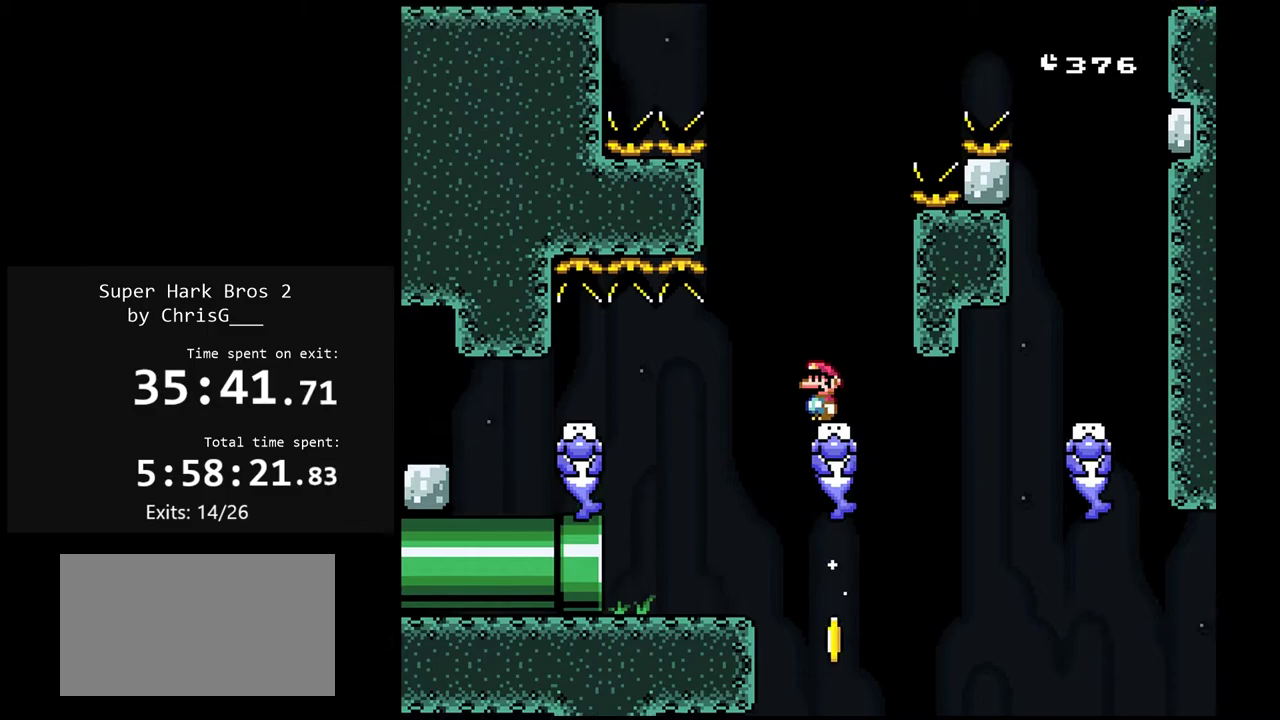
{"buttons": ["Y", "DPAD_RIGHT"], "events": [[33, "DPAD_LEFT", "up"], [300, "DPAD_RIGHT", "down"]]}
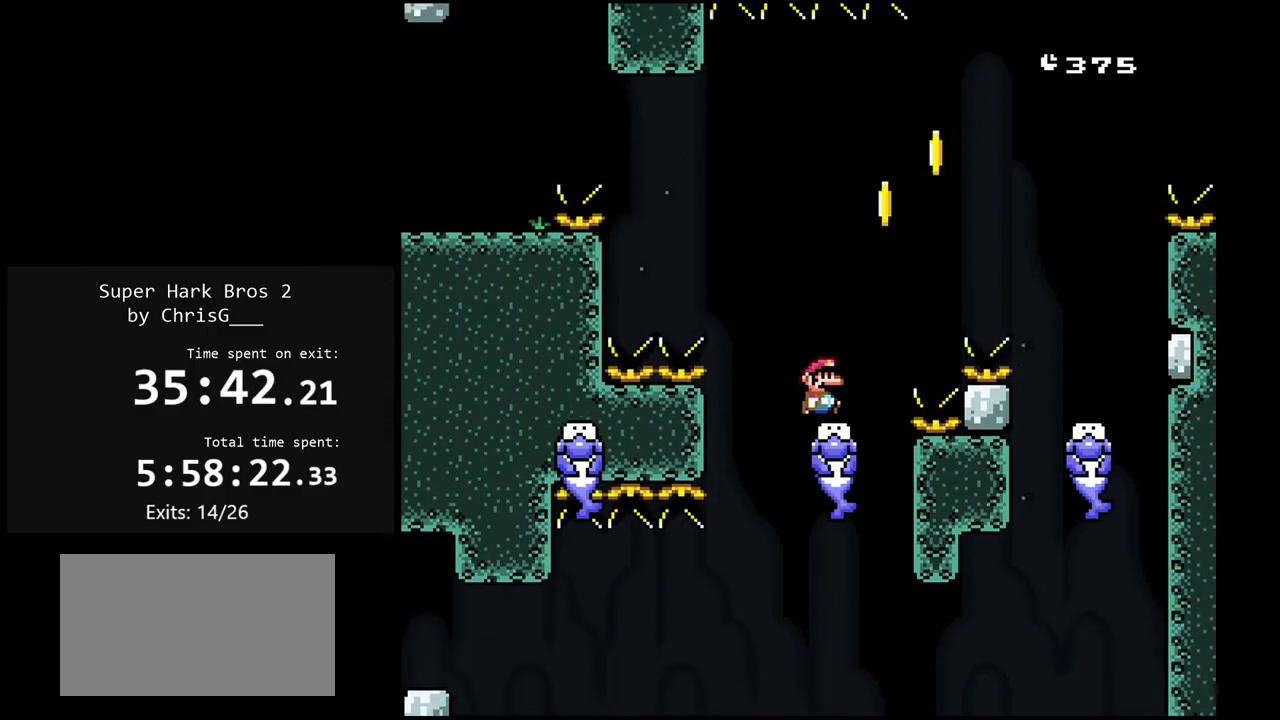
{"buttons": ["B", "Y", "DPAD_RIGHT"], "events": [[17, "B", "down"]]}
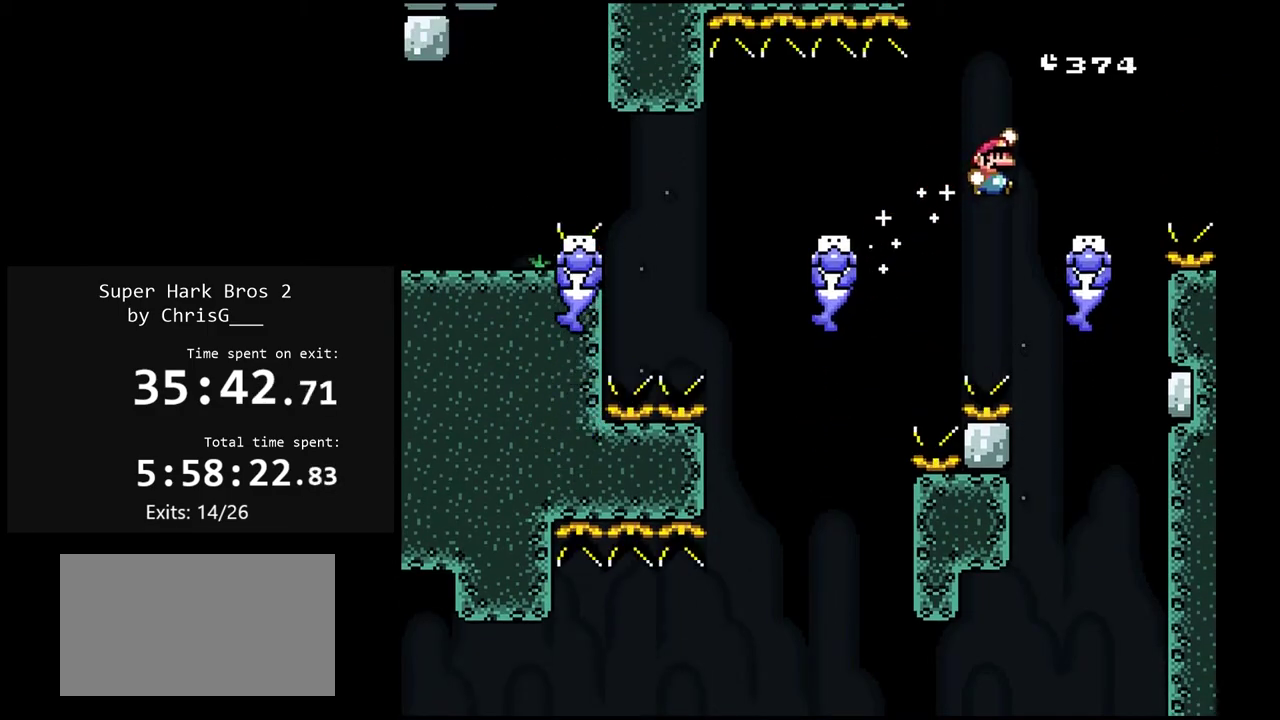
{"buttons": ["Y", "DPAD_LEFT"], "events": [[33, "DPAD_RIGHT", "up"], [83, "DPAD_LEFT", "down"], [100, "B", "up"], [217, "DPAD_LEFT", "up"], [383, "DPAD_LEFT", "down"]]}
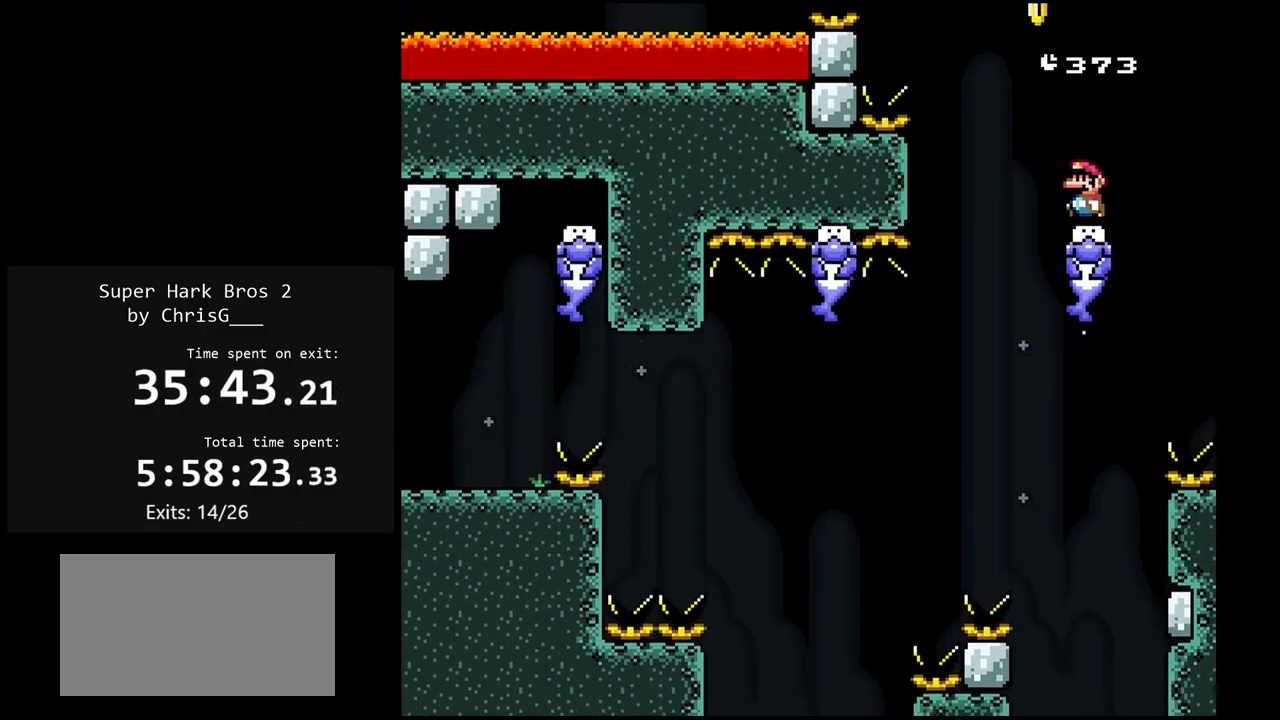
{"buttons": ["B", "Y", "DPAD_LEFT"], "events": [[83, "B", "down"]]}
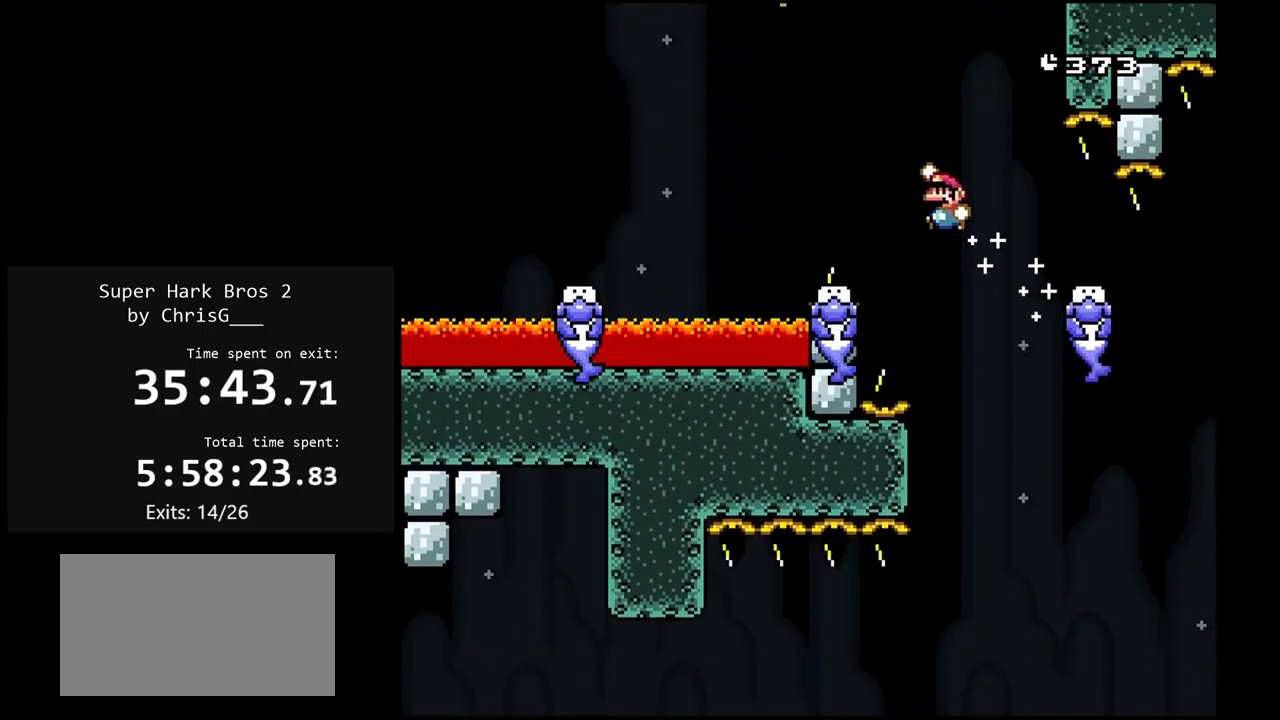
{"buttons": ["B", "Y", "DPAD_LEFT"], "events": [[150, "B", "up"], [200, "B", "down"]]}
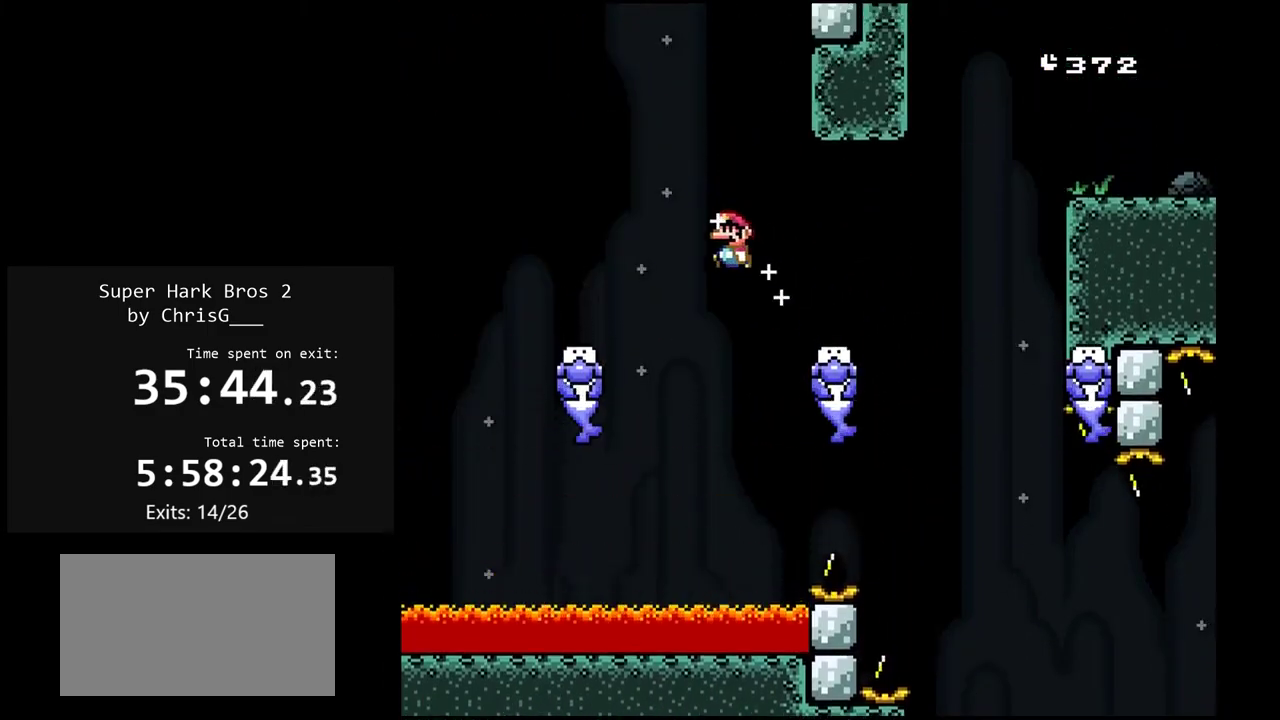
{"buttons": ["Y"], "events": [[200, "DPAD_LEFT", "up"], [217, "DPAD_RIGHT", "down"], [283, "B", "up"], [300, "DPAD_RIGHT", "up"]]}
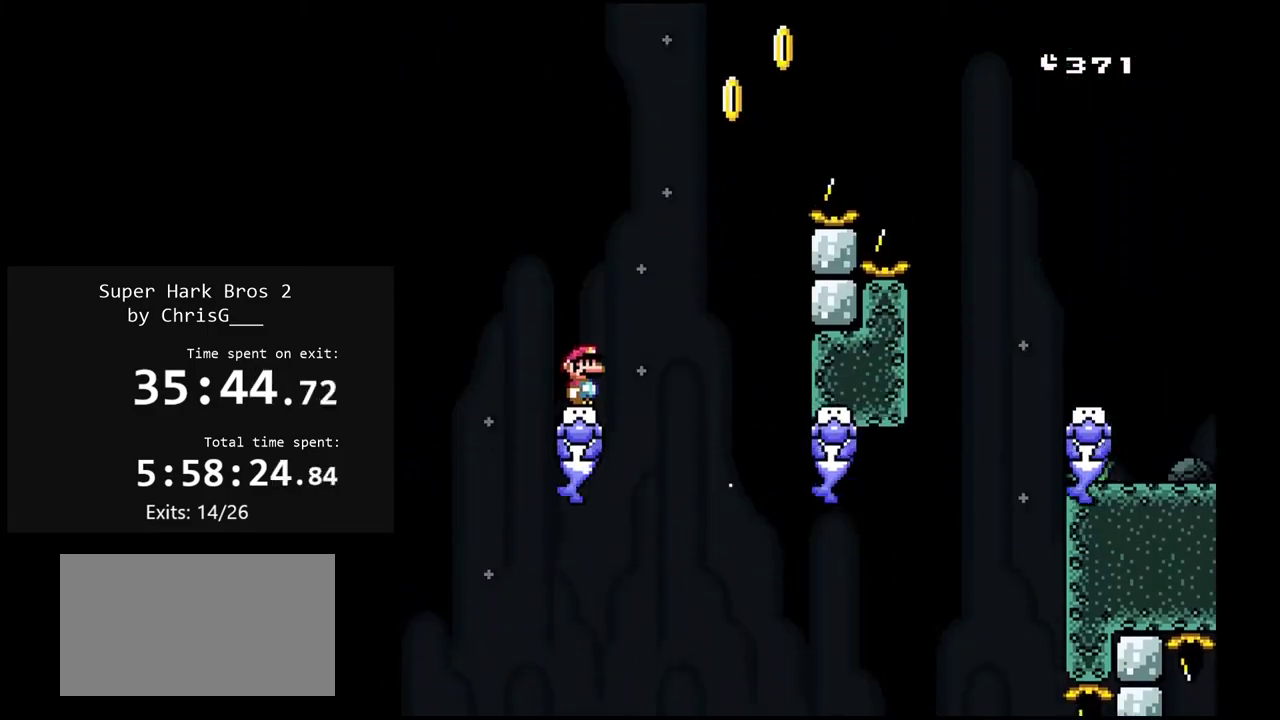
{"buttons": ["B", "Y", "DPAD_RIGHT"], "events": [[67, "DPAD_RIGHT", "down"], [267, "B", "down"]]}
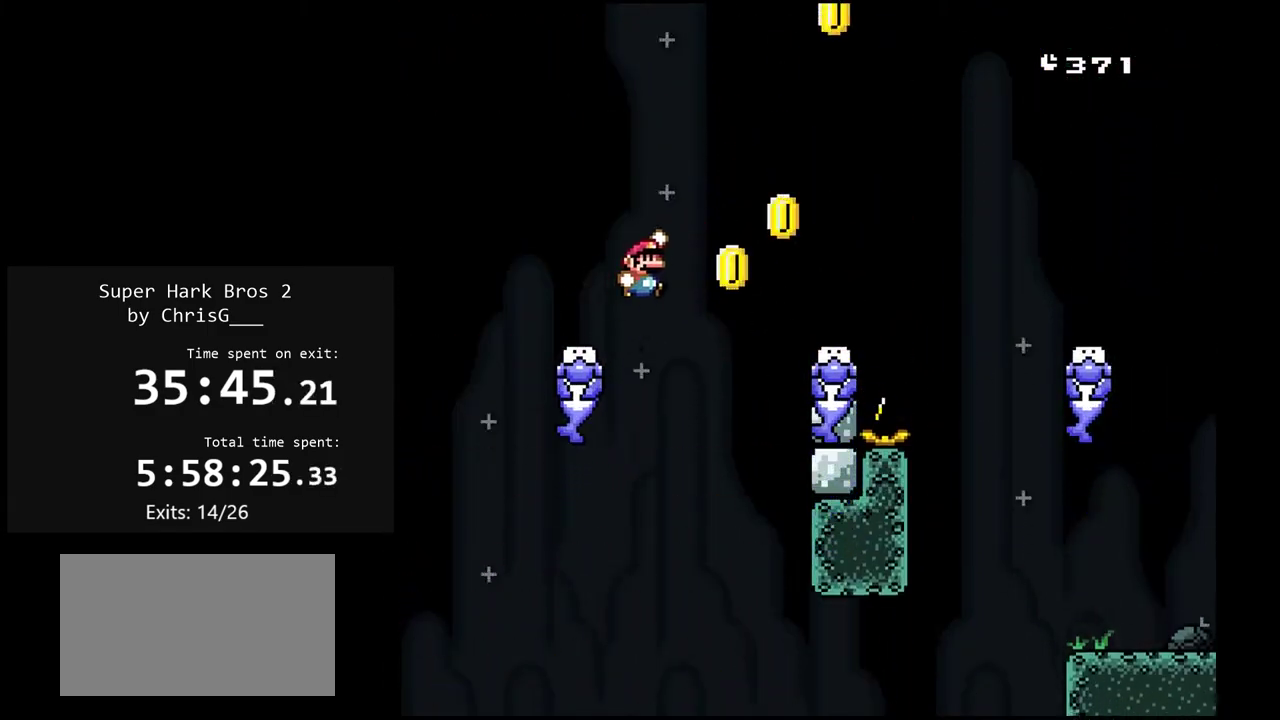
{"buttons": ["Y"], "events": [[317, "DPAD_RIGHT", "up"], [367, "DPAD_LEFT", "down"], [400, "B", "up"], [500, "DPAD_LEFT", "up"]]}
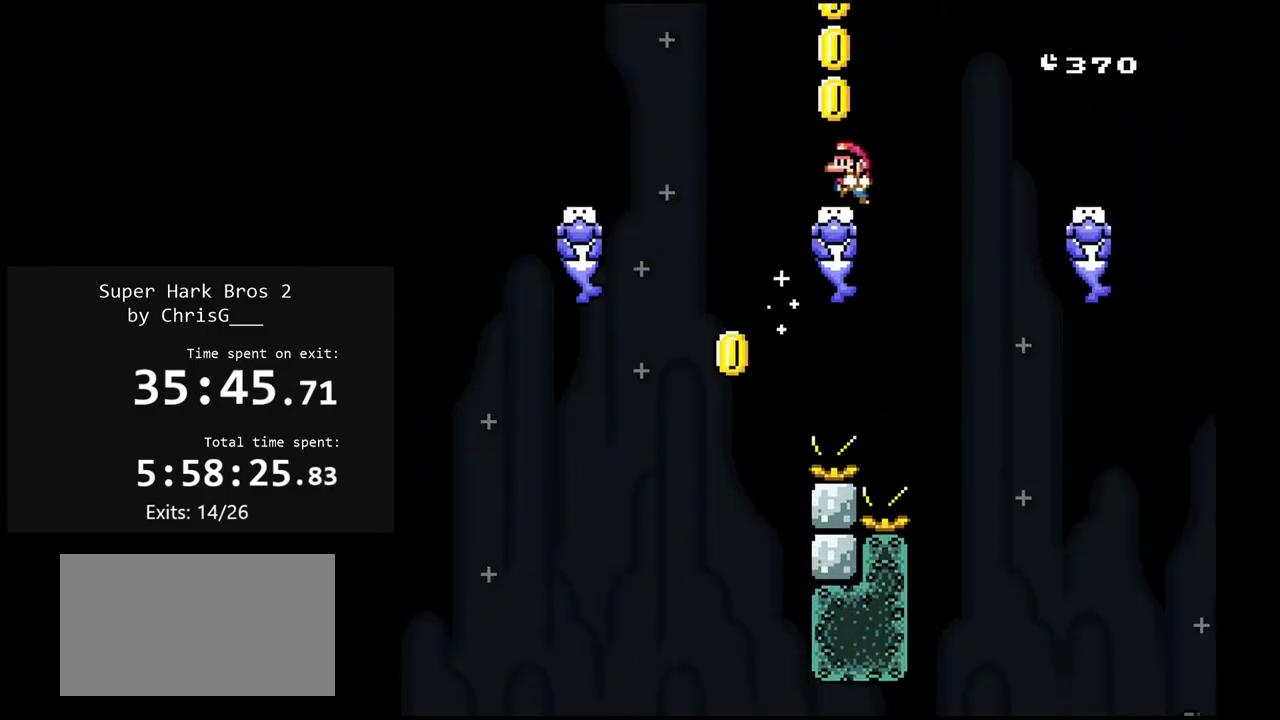
{"buttons": ["Y", "DPAD_RIGHT"], "events": [[217, "DPAD_LEFT", "down"], [333, "DPAD_LEFT", "up"], [500, "DPAD_RIGHT", "down"]]}
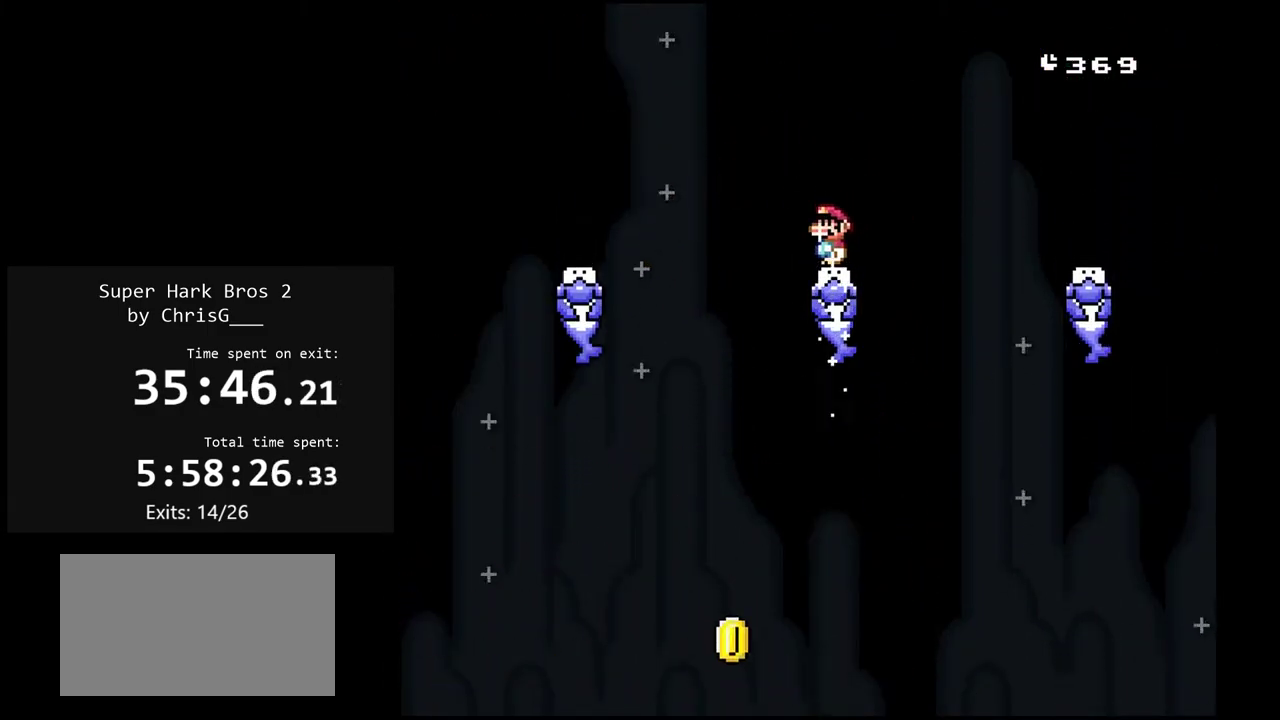
{"buttons": ["Y"], "events": [[33, "DPAD_RIGHT", "up"]]}
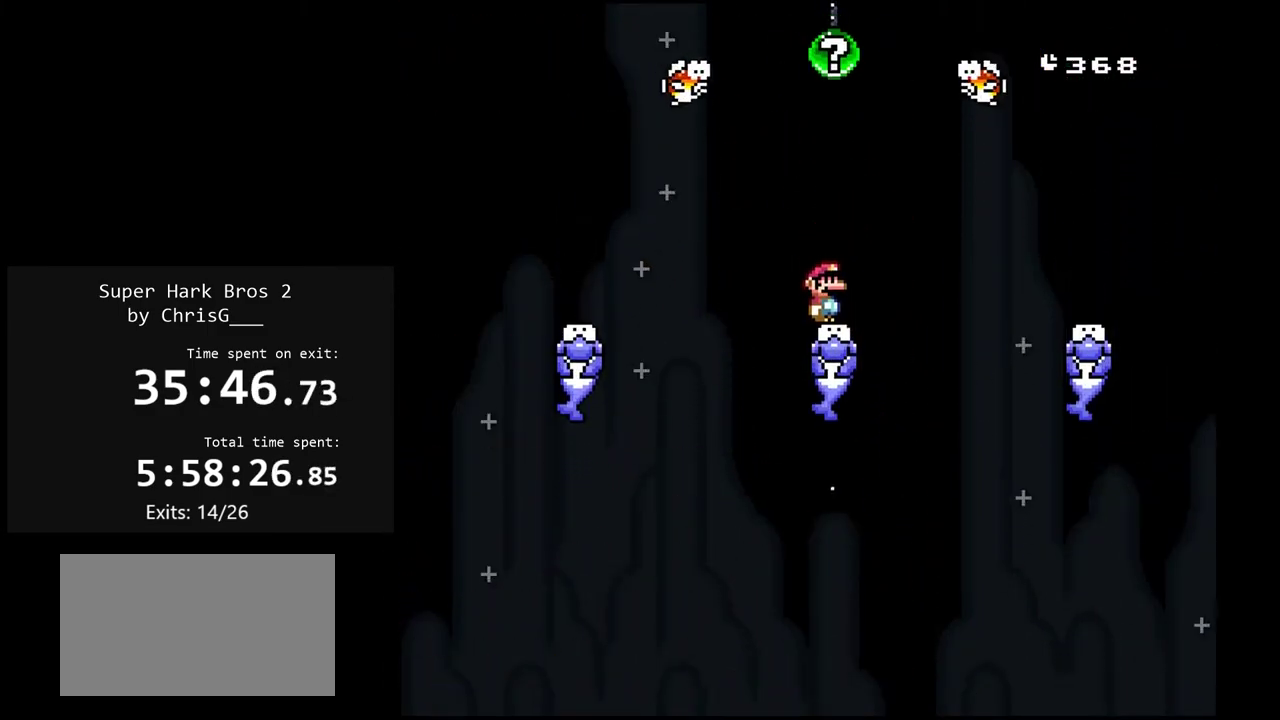
{"buttons": ["Y"], "events": []}
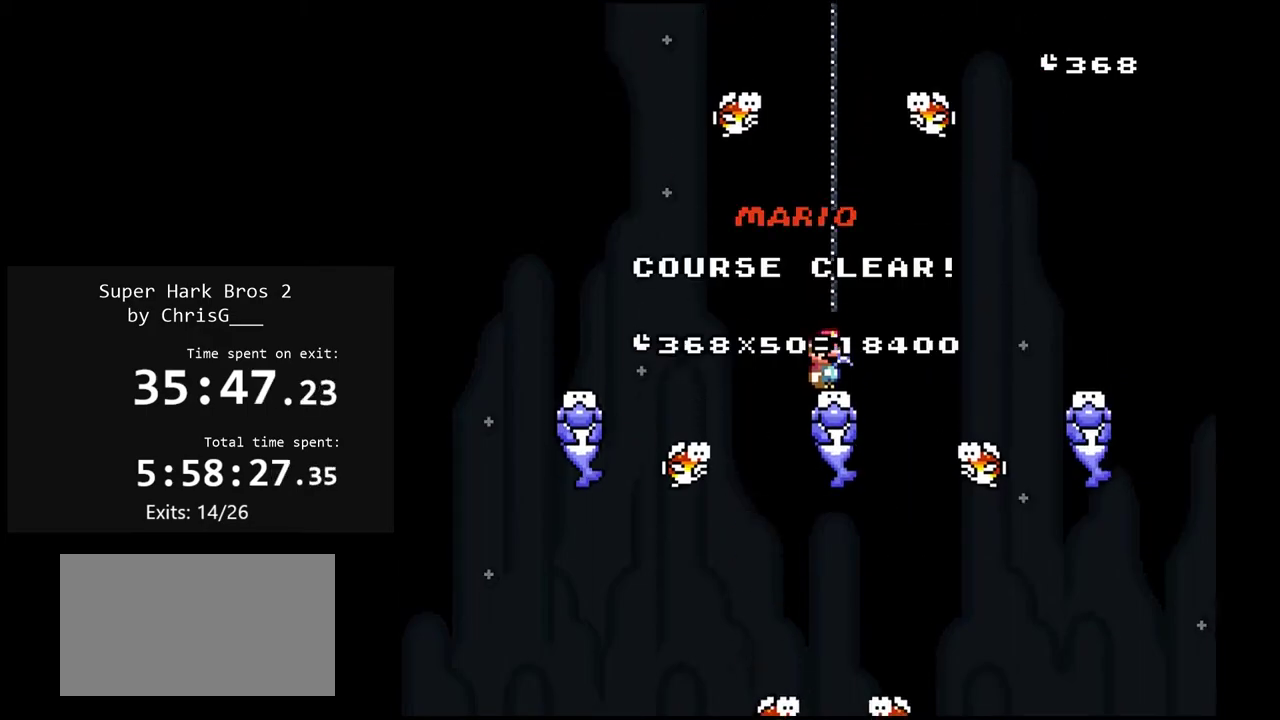
{"buttons": [], "events": [[350, "Y", "up"]]}